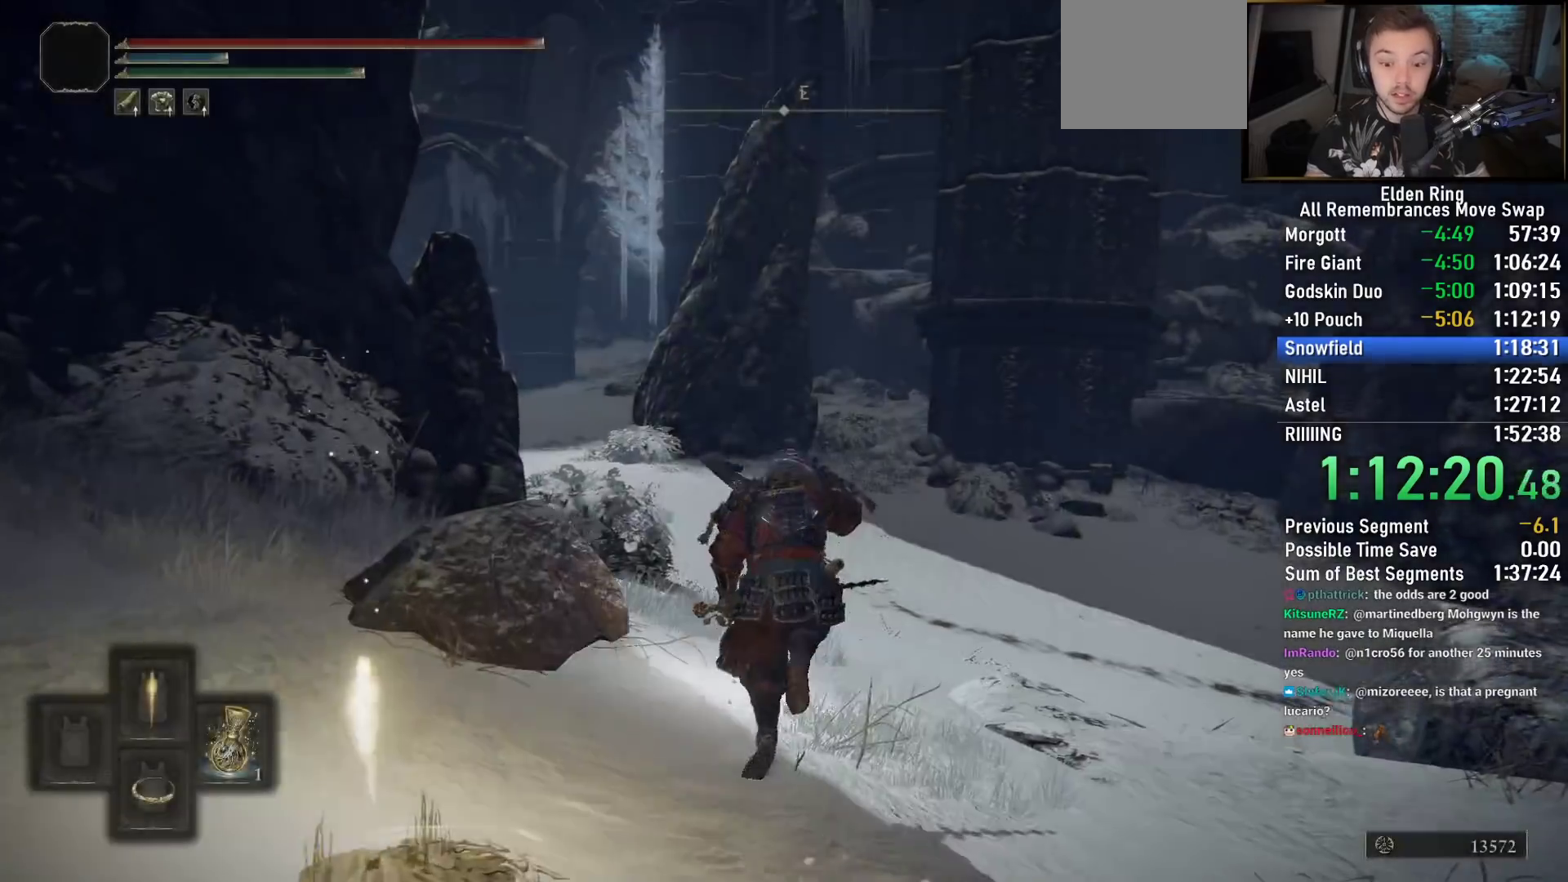
Gameplay with a controller (PlayStation layout); each line is a JSON object with the inputs held at the frame after it. "events" lists button and stick changes between this image and that frame as [ms after this image, input, new state], when the widget could be followed in between.
{"buttons": [], "left_stick": "up", "right_stick": "down", "events": [[67, "CIRCLE", "up"], [67, "TRIANGLE", "up"], [167, "right_stick", "down-left"], [400, "right_stick", "down"]]}
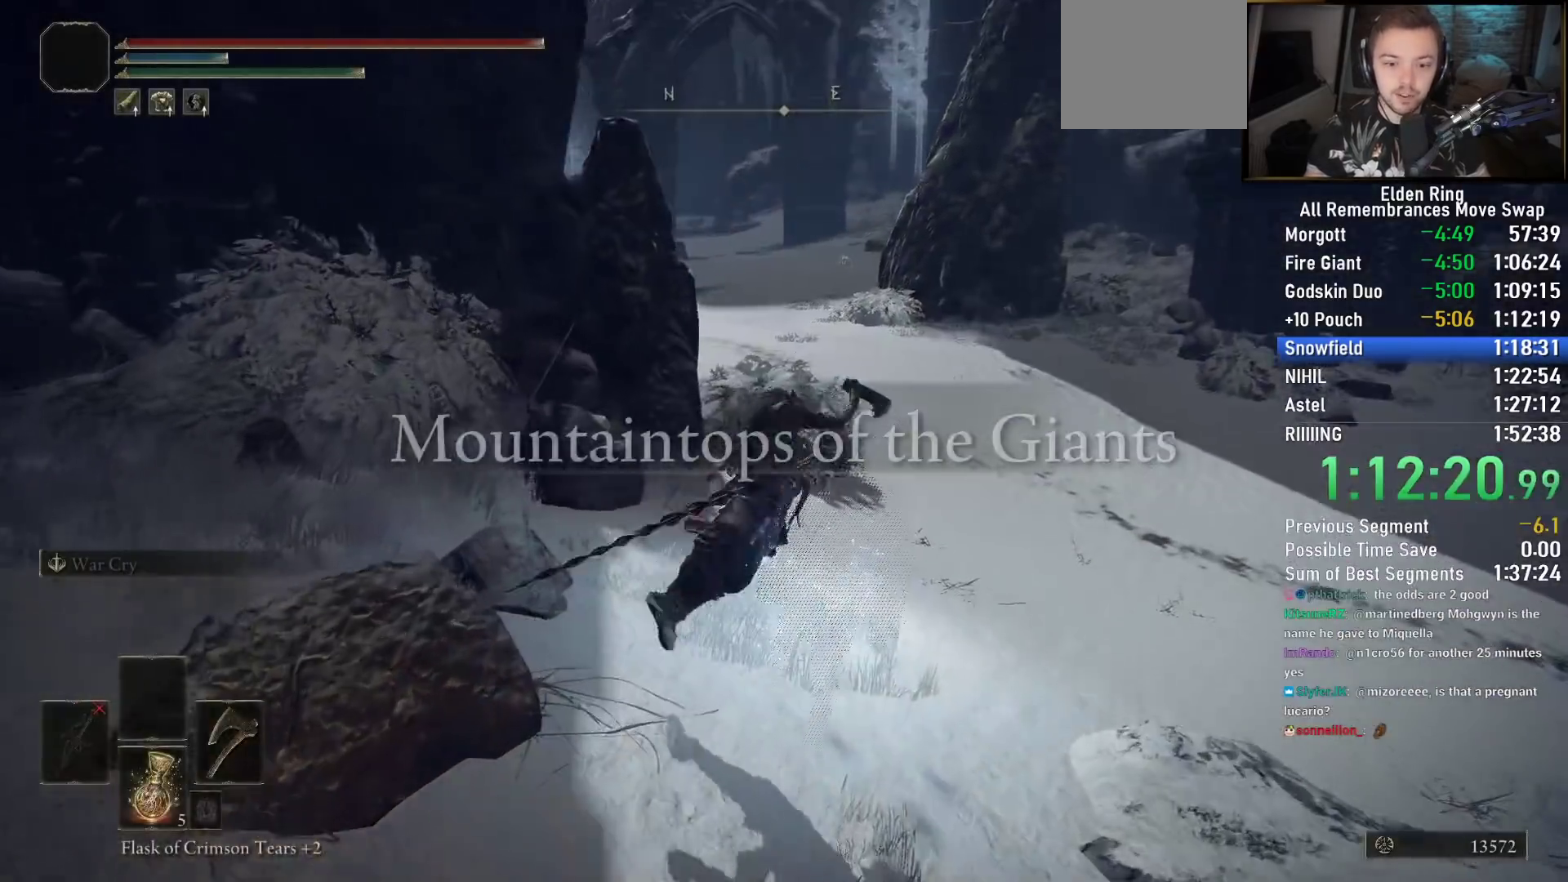
{"buttons": ["CIRCLE"], "left_stick": "up", "right_stick": "center", "events": [[50, "right_stick", "down-left"], [333, "right_stick", "center"], [417, "CIRCLE", "down"]]}
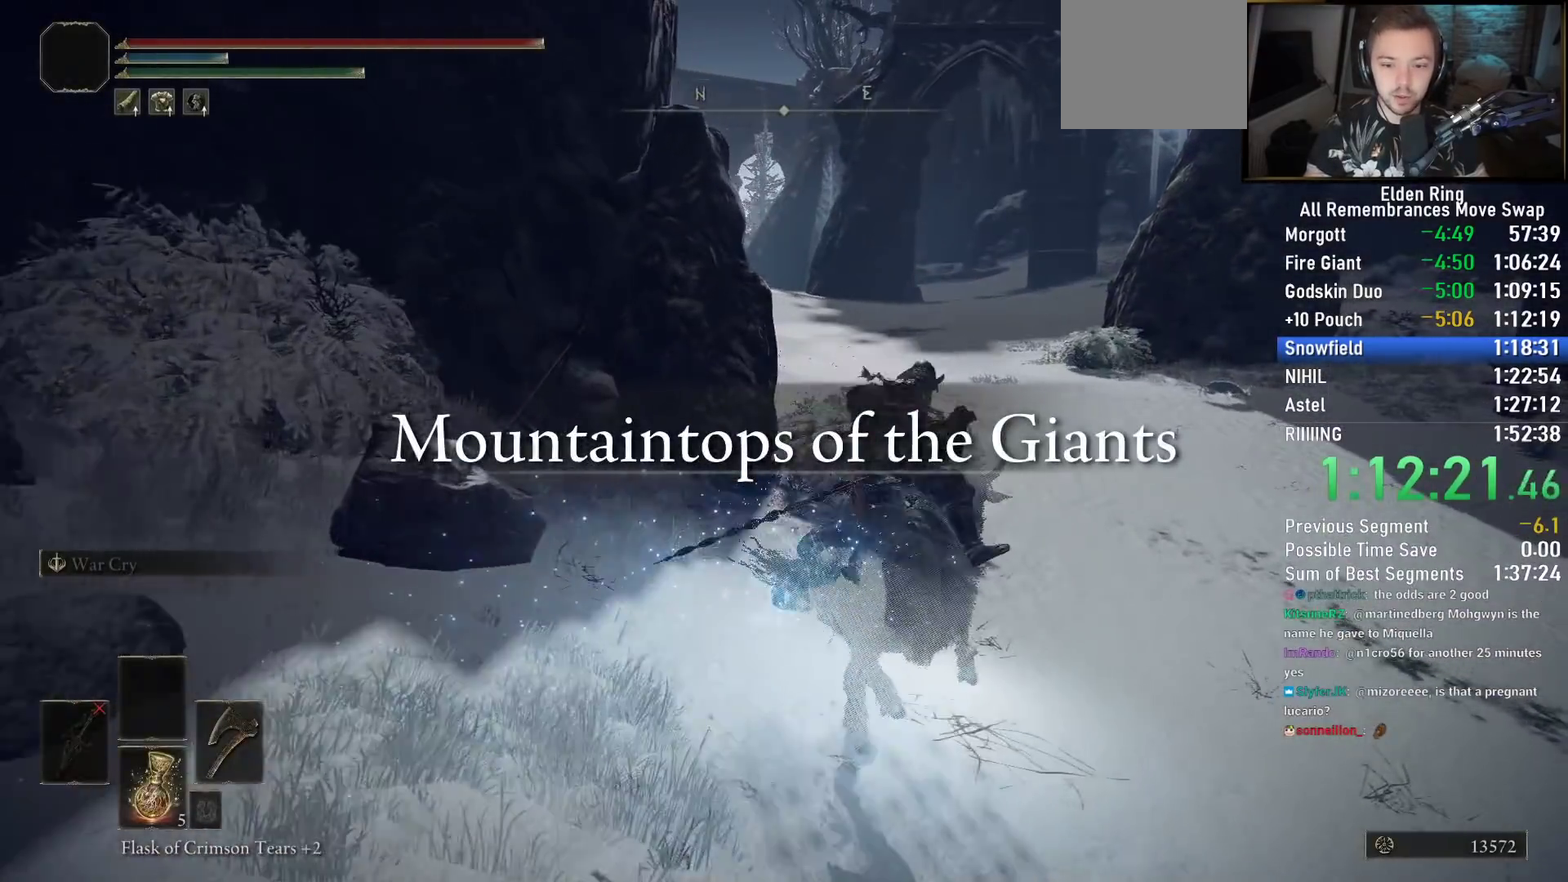
{"buttons": ["CIRCLE"], "left_stick": "up", "right_stick": "center", "events": [[17, "CIRCLE", "up"], [117, "CIRCLE", "down"], [183, "CIRCLE", "up"], [283, "CIRCLE", "down"], [367, "CIRCLE", "up"], [450, "CIRCLE", "down"]]}
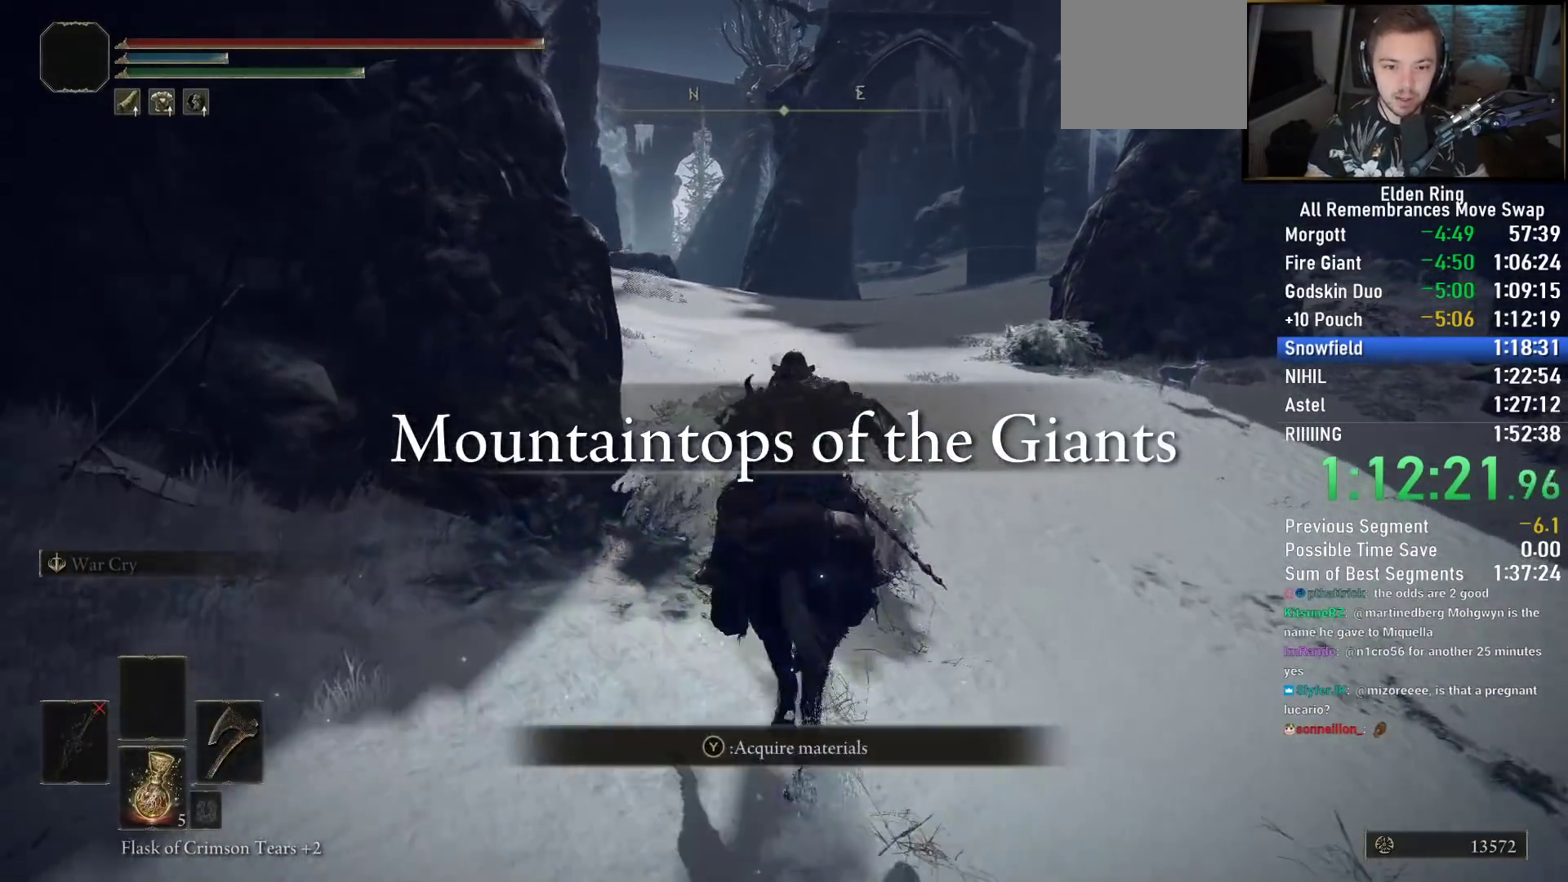
{"buttons": [], "left_stick": "up", "right_stick": "center", "events": [[33, "CIRCLE", "up"], [183, "right_stick", "down-left"], [300, "right_stick", "center"]]}
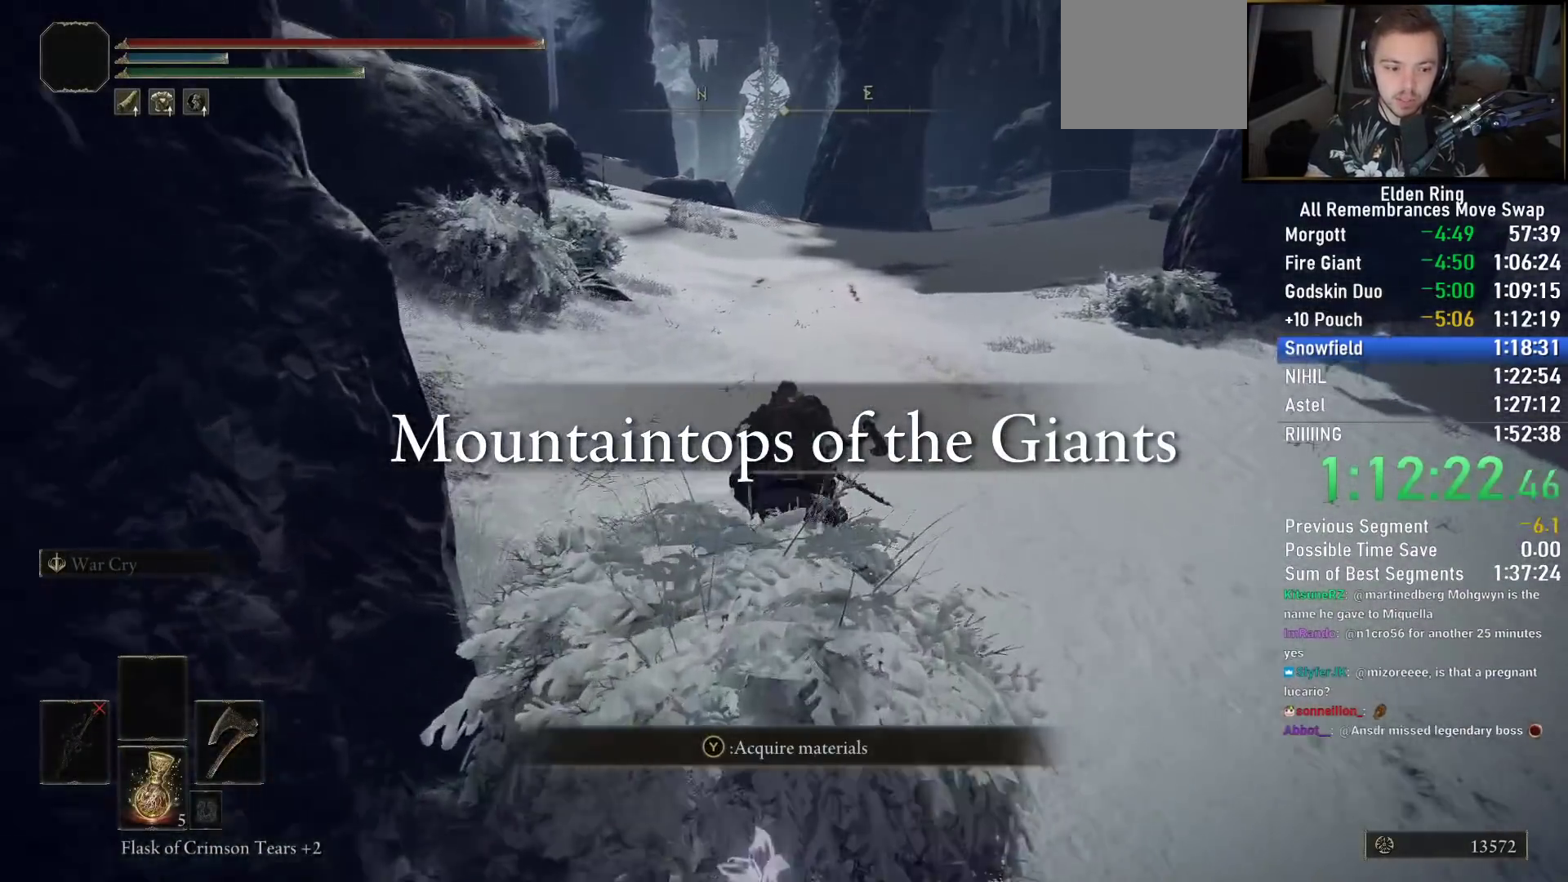
{"buttons": [], "left_stick": "up", "right_stick": "center", "events": [[433, "right_stick", "up"], [483, "right_stick", "center"]]}
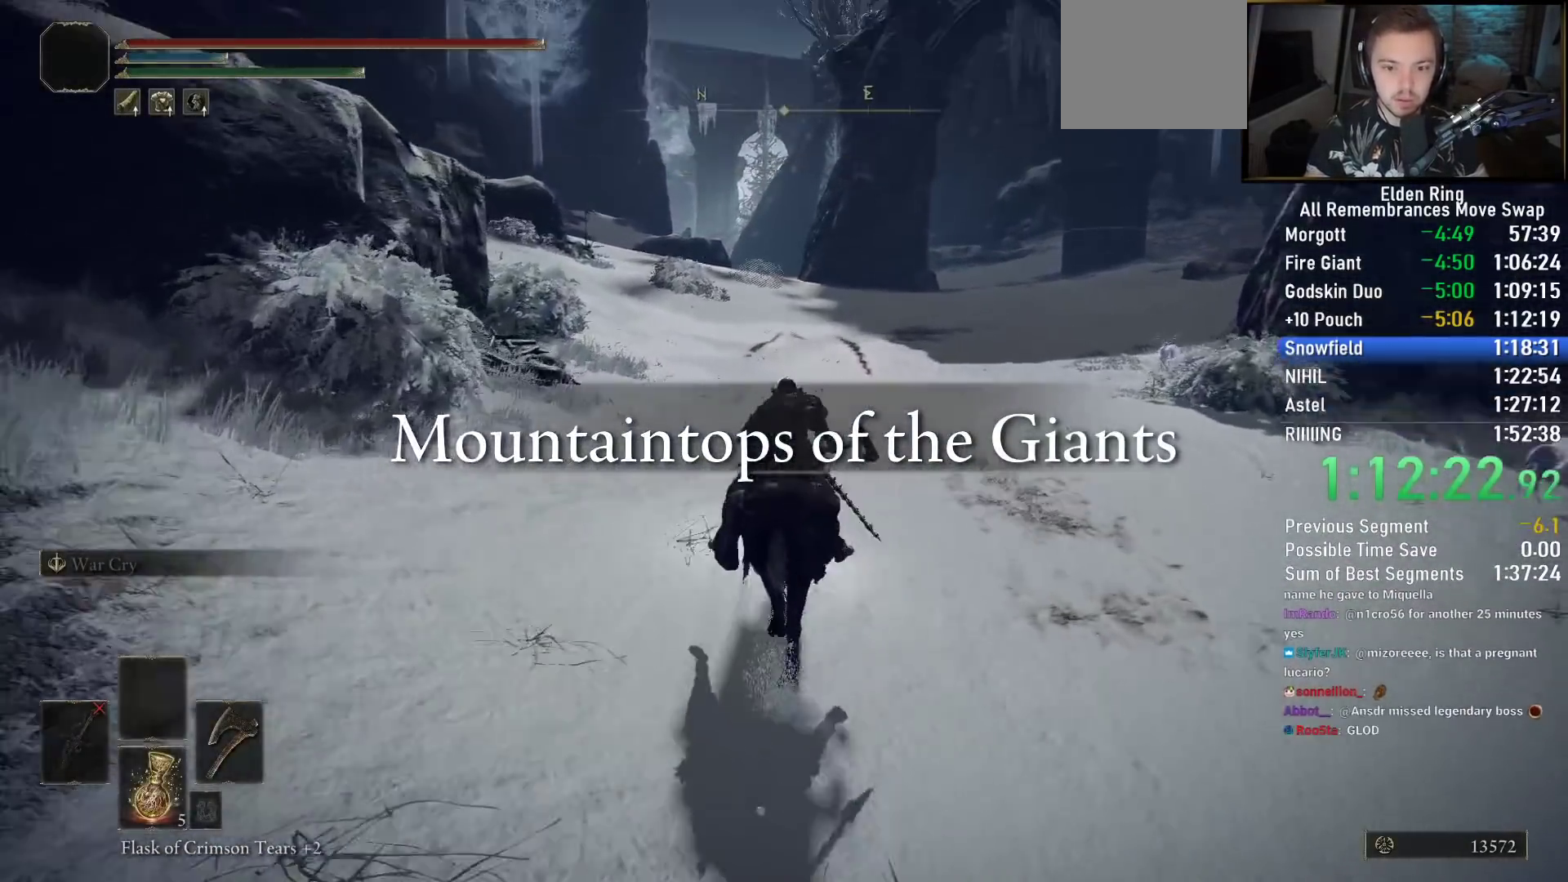
{"buttons": [], "left_stick": "up", "right_stick": "center", "events": []}
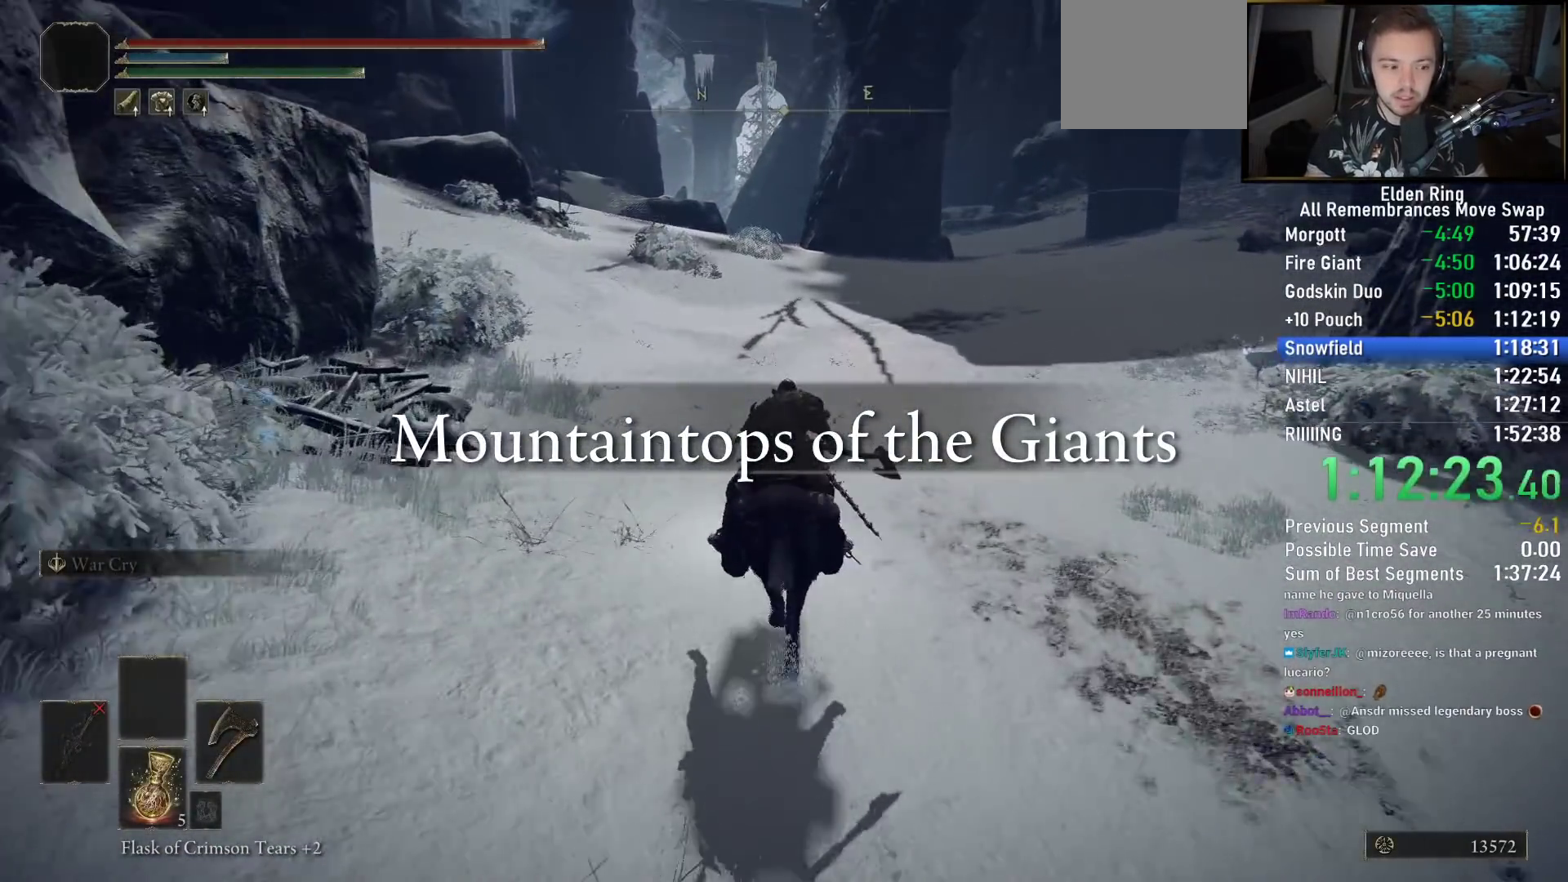
{"buttons": [], "left_stick": "up", "right_stick": "center", "events": []}
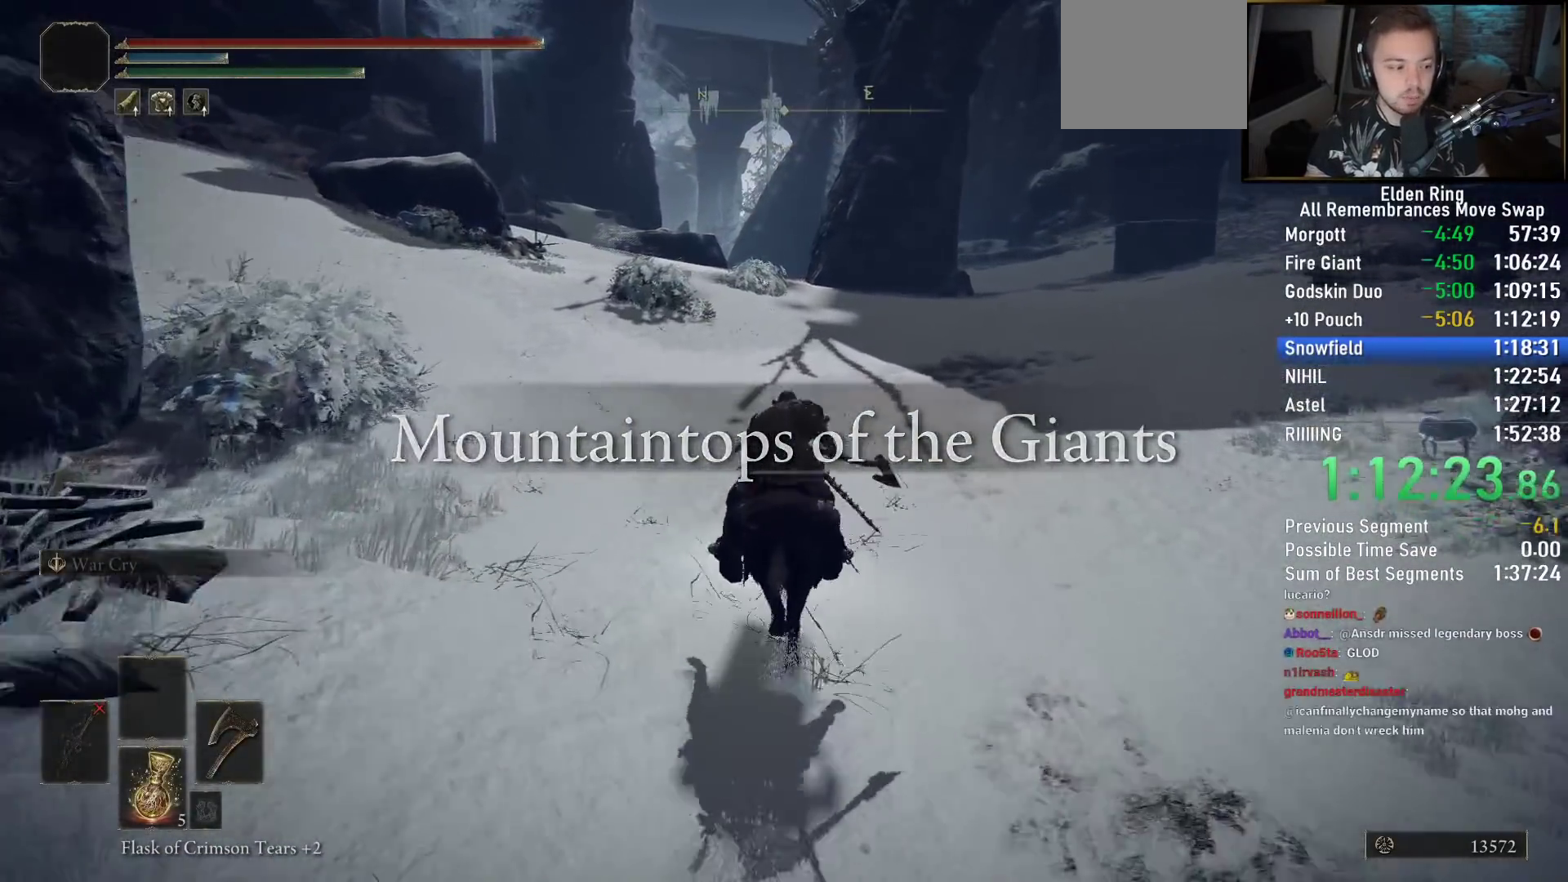
{"buttons": ["CIRCLE"], "left_stick": "up", "right_stick": "center", "events": [[383, "CIRCLE", "down"]]}
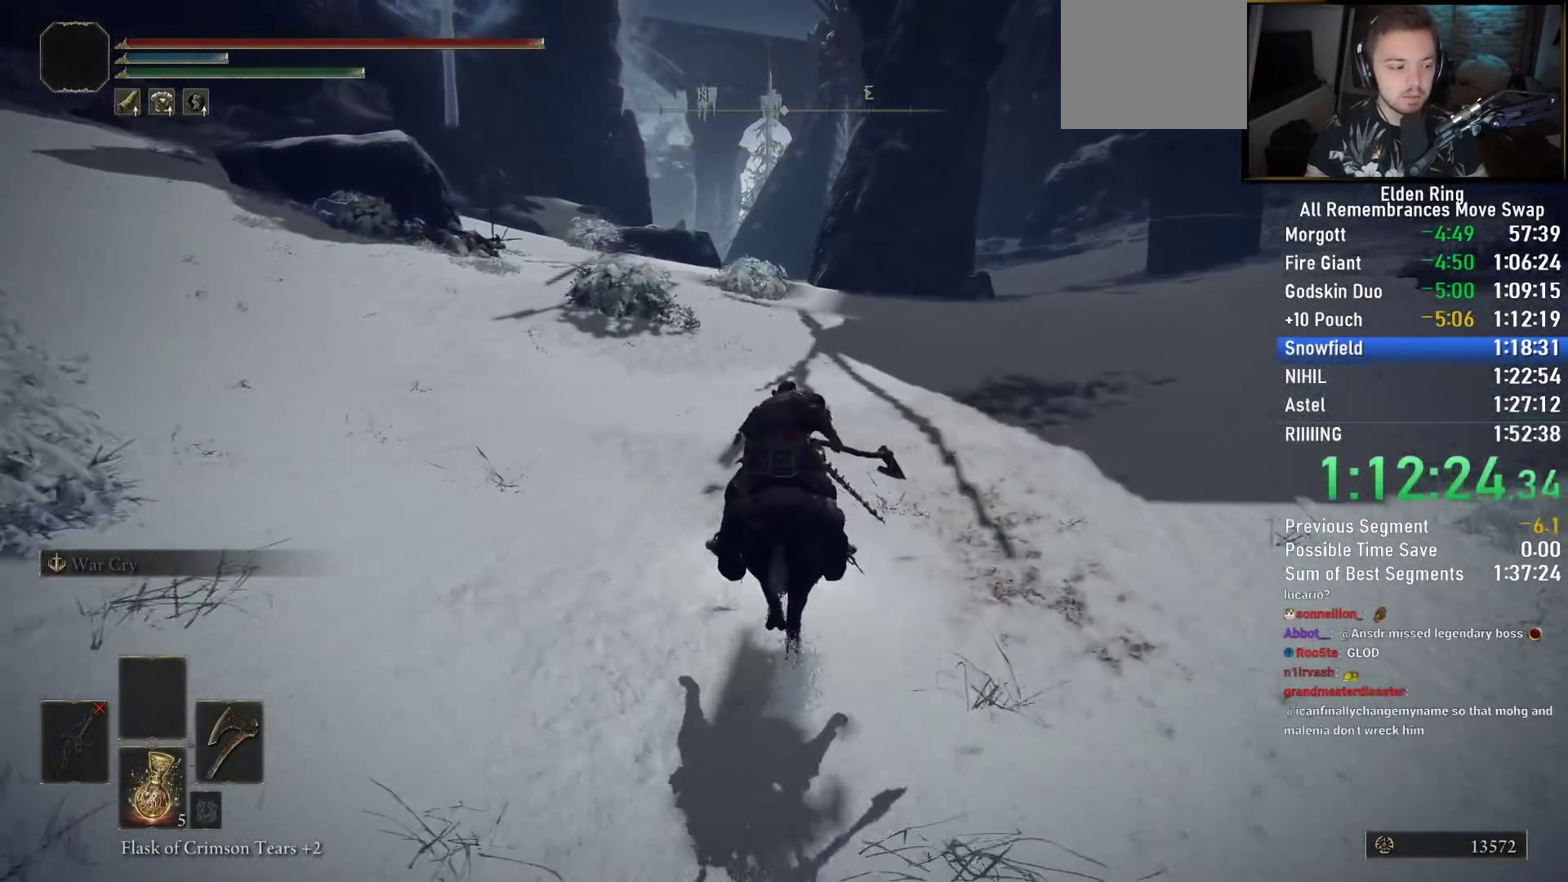
{"buttons": [], "left_stick": "up", "right_stick": "center", "events": [[17, "CIRCLE", "up"]]}
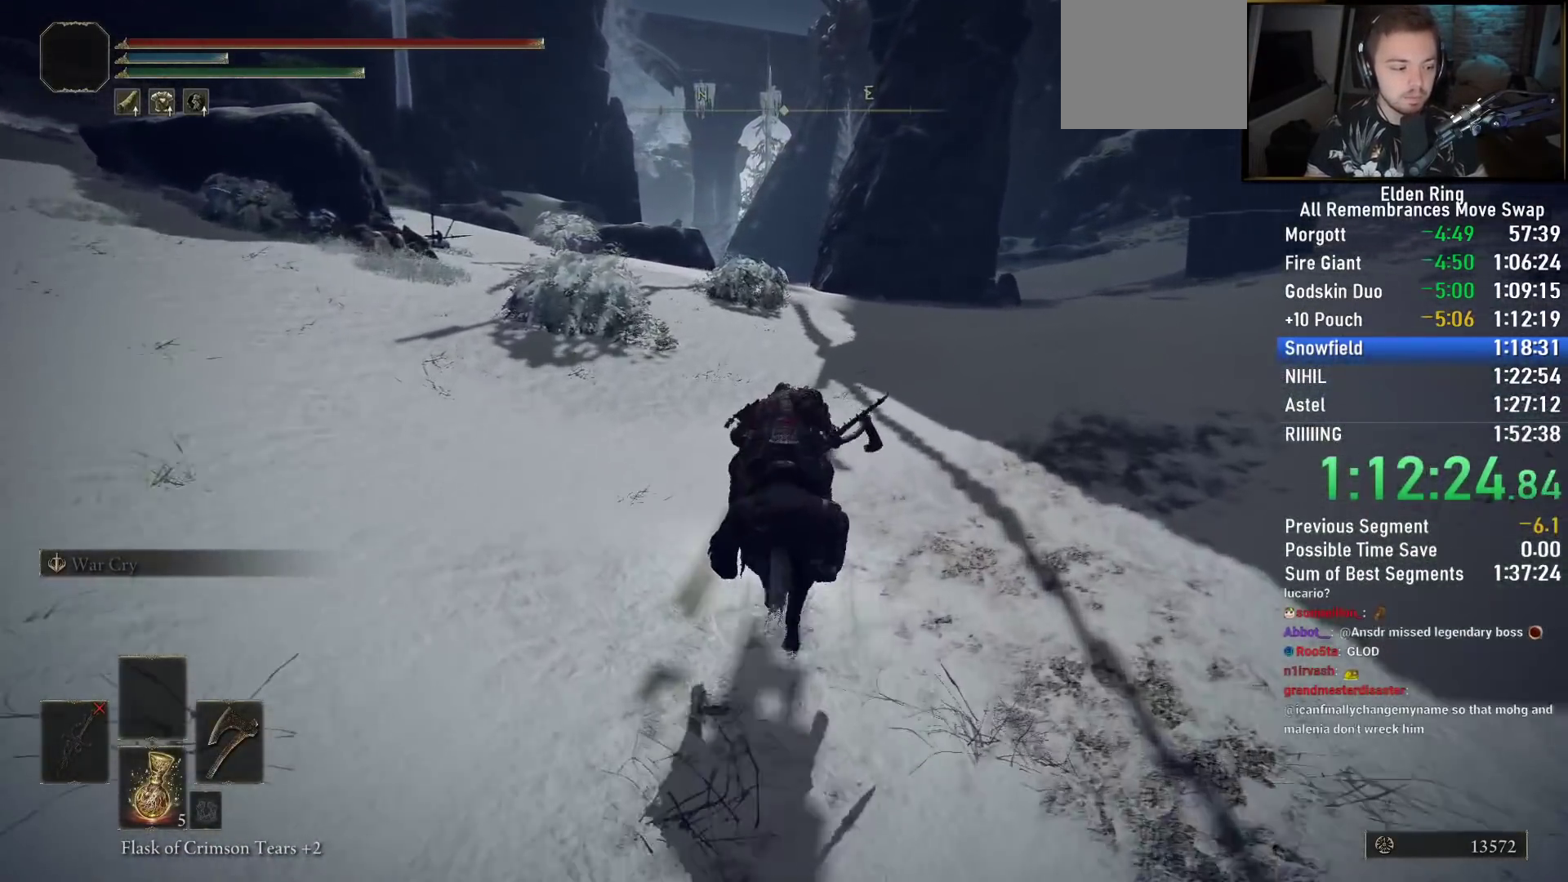
{"buttons": [], "left_stick": "up", "right_stick": "center", "events": [[100, "right_stick", "down-left"], [233, "right_stick", "center"]]}
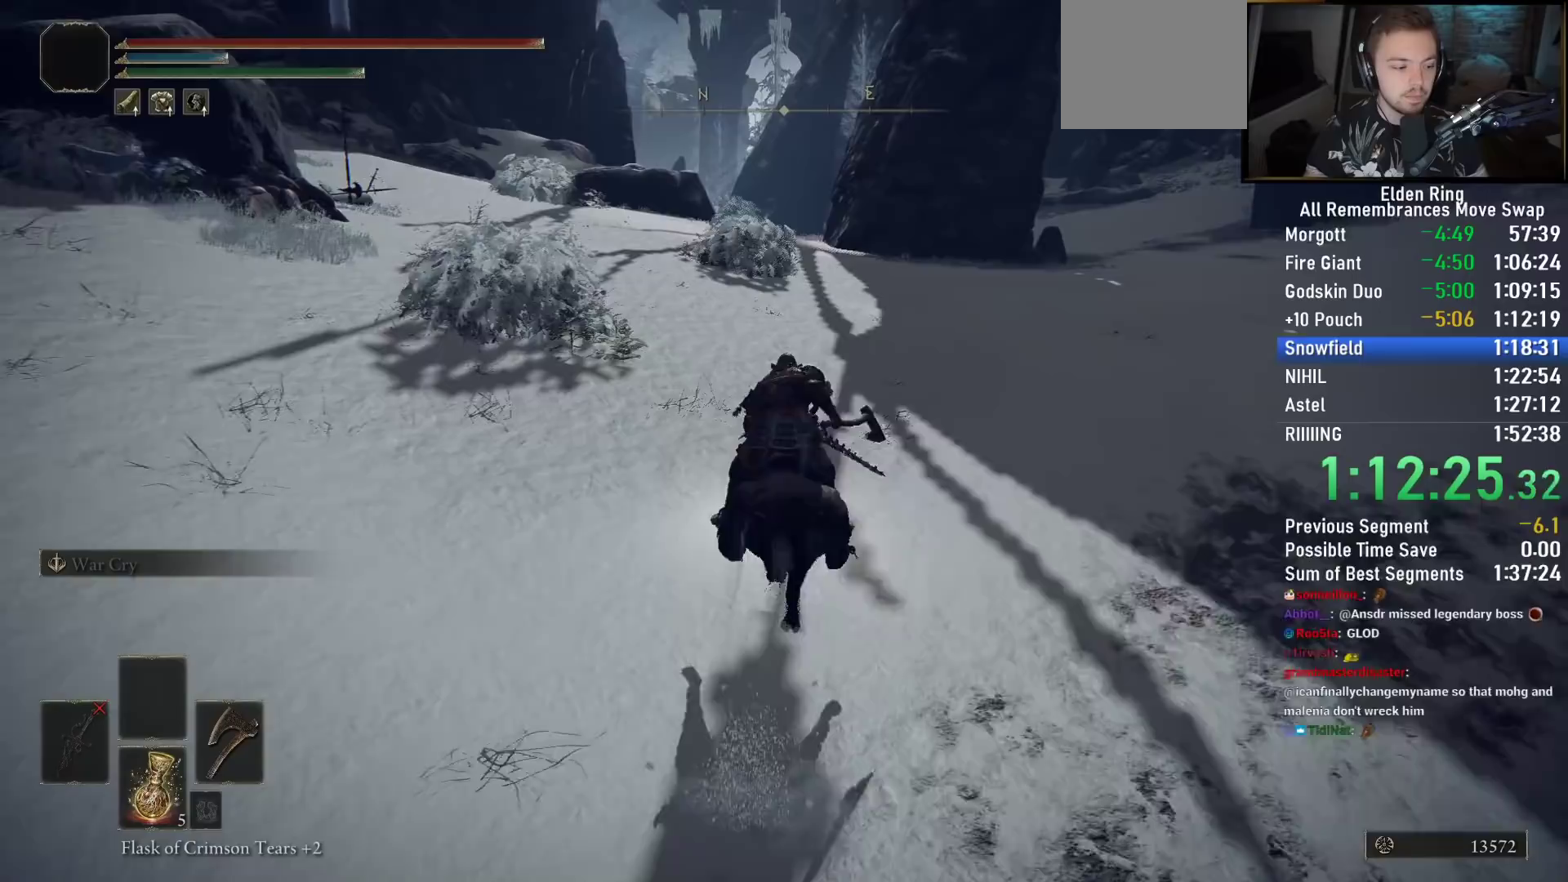
{"buttons": [], "left_stick": "up", "right_stick": "center", "events": [[267, "right_stick", "down-left"], [400, "right_stick", "center"]]}
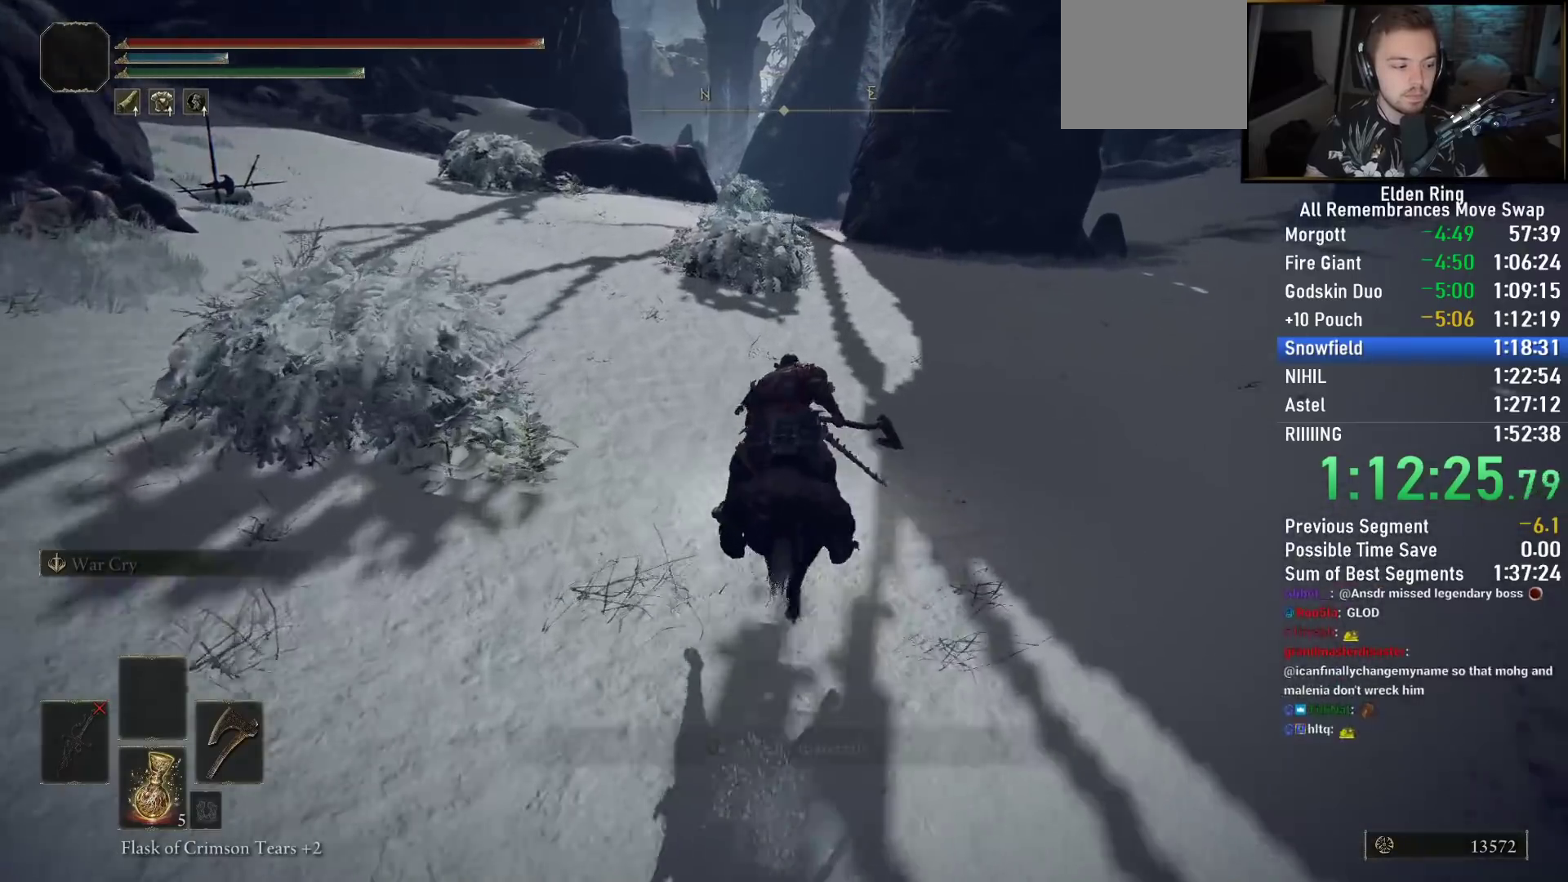
{"buttons": [], "left_stick": "up", "right_stick": "center", "events": []}
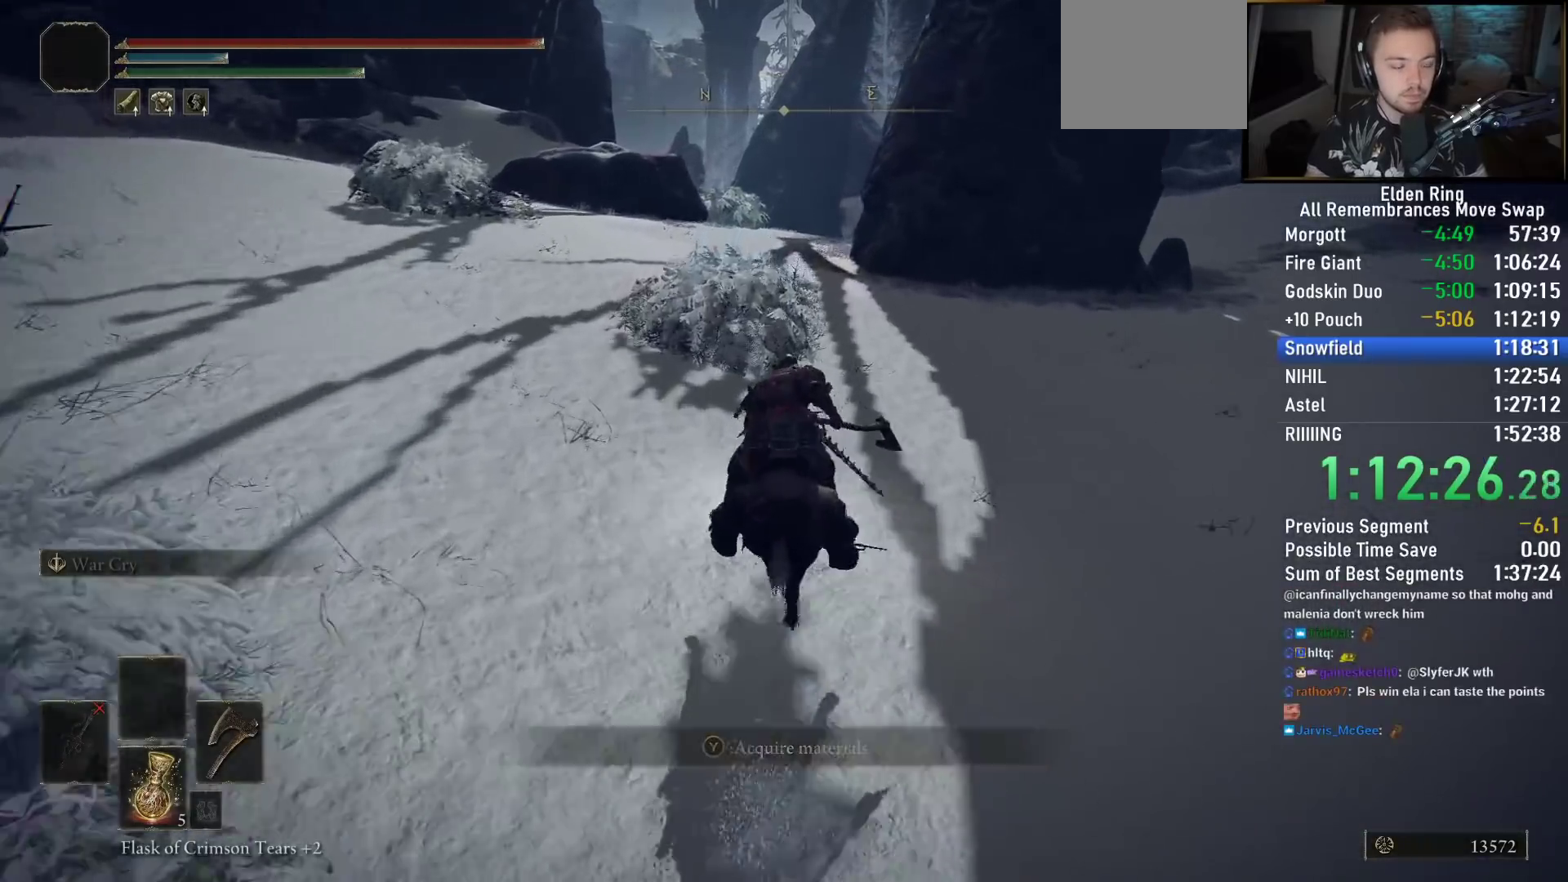
{"buttons": [], "left_stick": "up", "right_stick": "center", "events": [[17, "right_stick", "down"], [167, "right_stick", "center"]]}
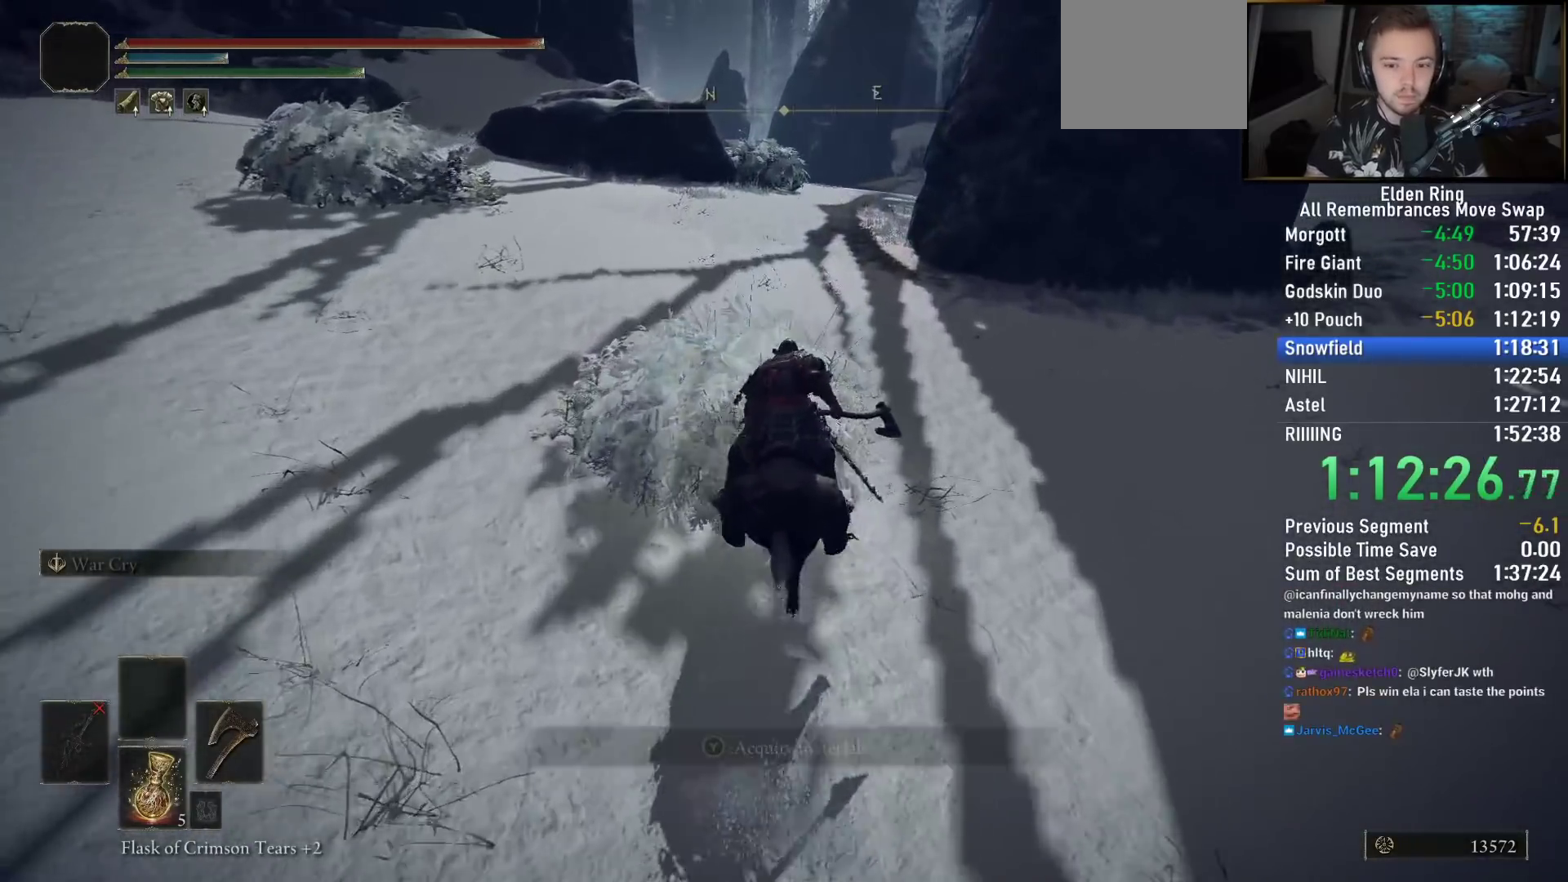
{"buttons": [], "left_stick": "up", "right_stick": "center", "events": []}
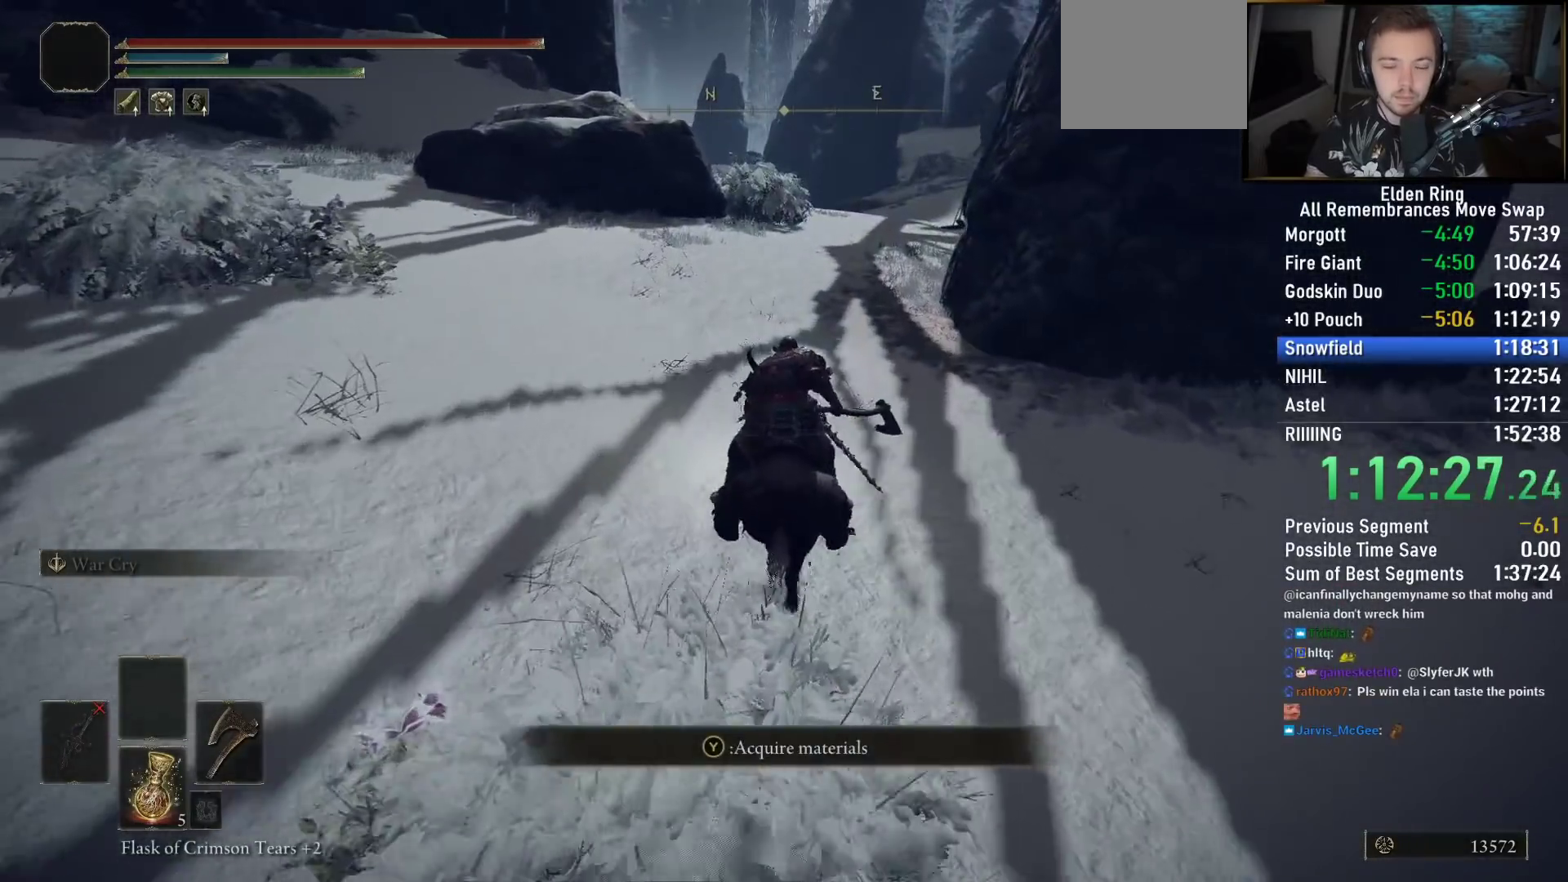
{"buttons": ["CIRCLE"], "left_stick": "up", "right_stick": "center", "events": [[450, "CIRCLE", "down"]]}
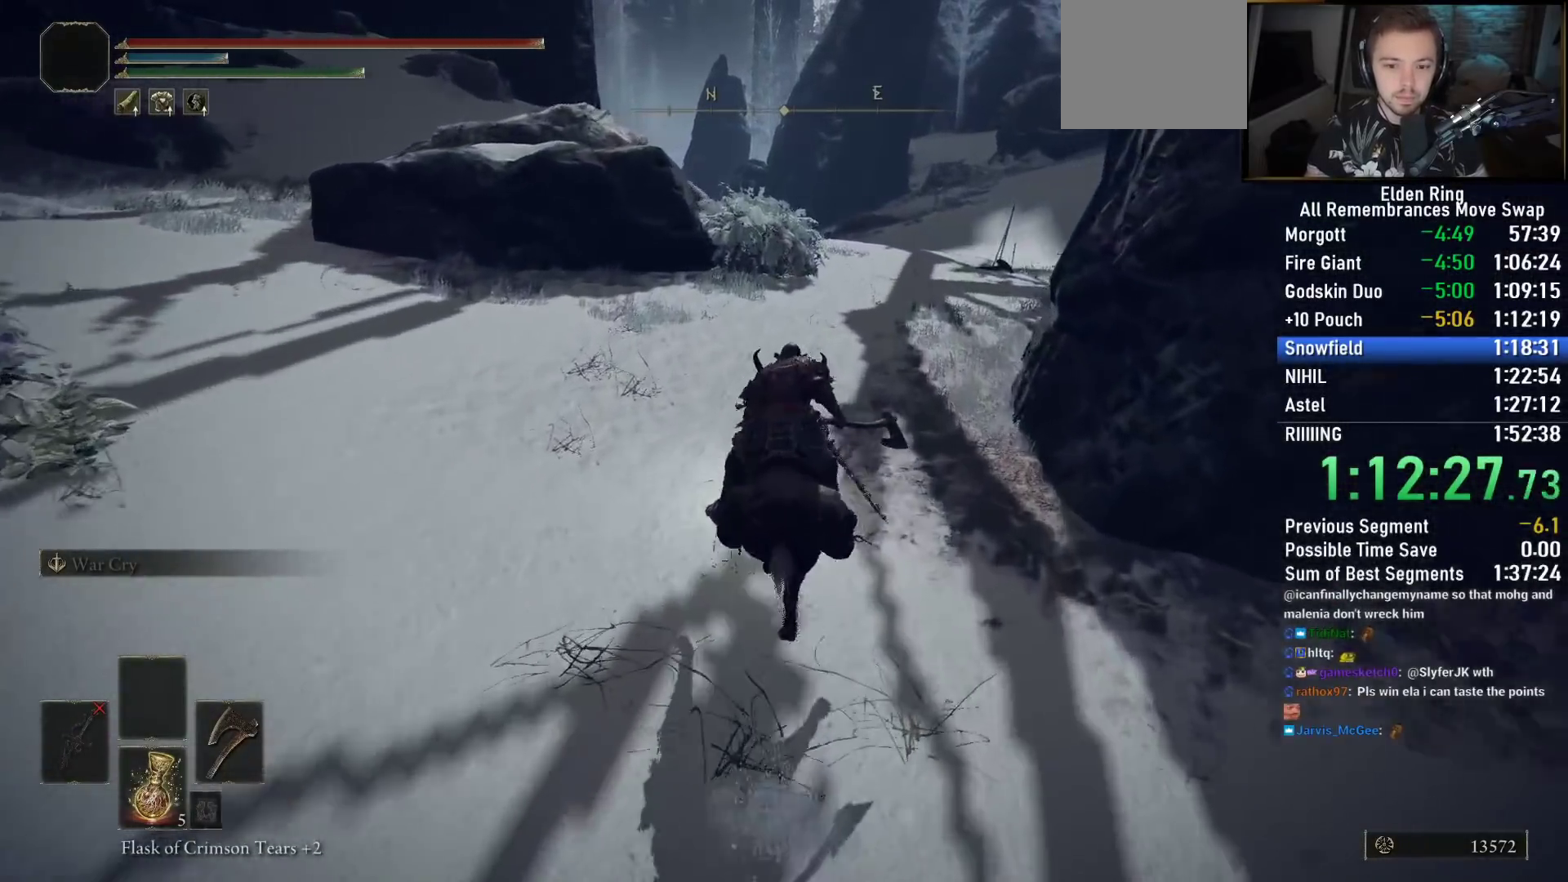
{"buttons": [], "left_stick": "up", "right_stick": "center", "events": [[83, "CIRCLE", "up"]]}
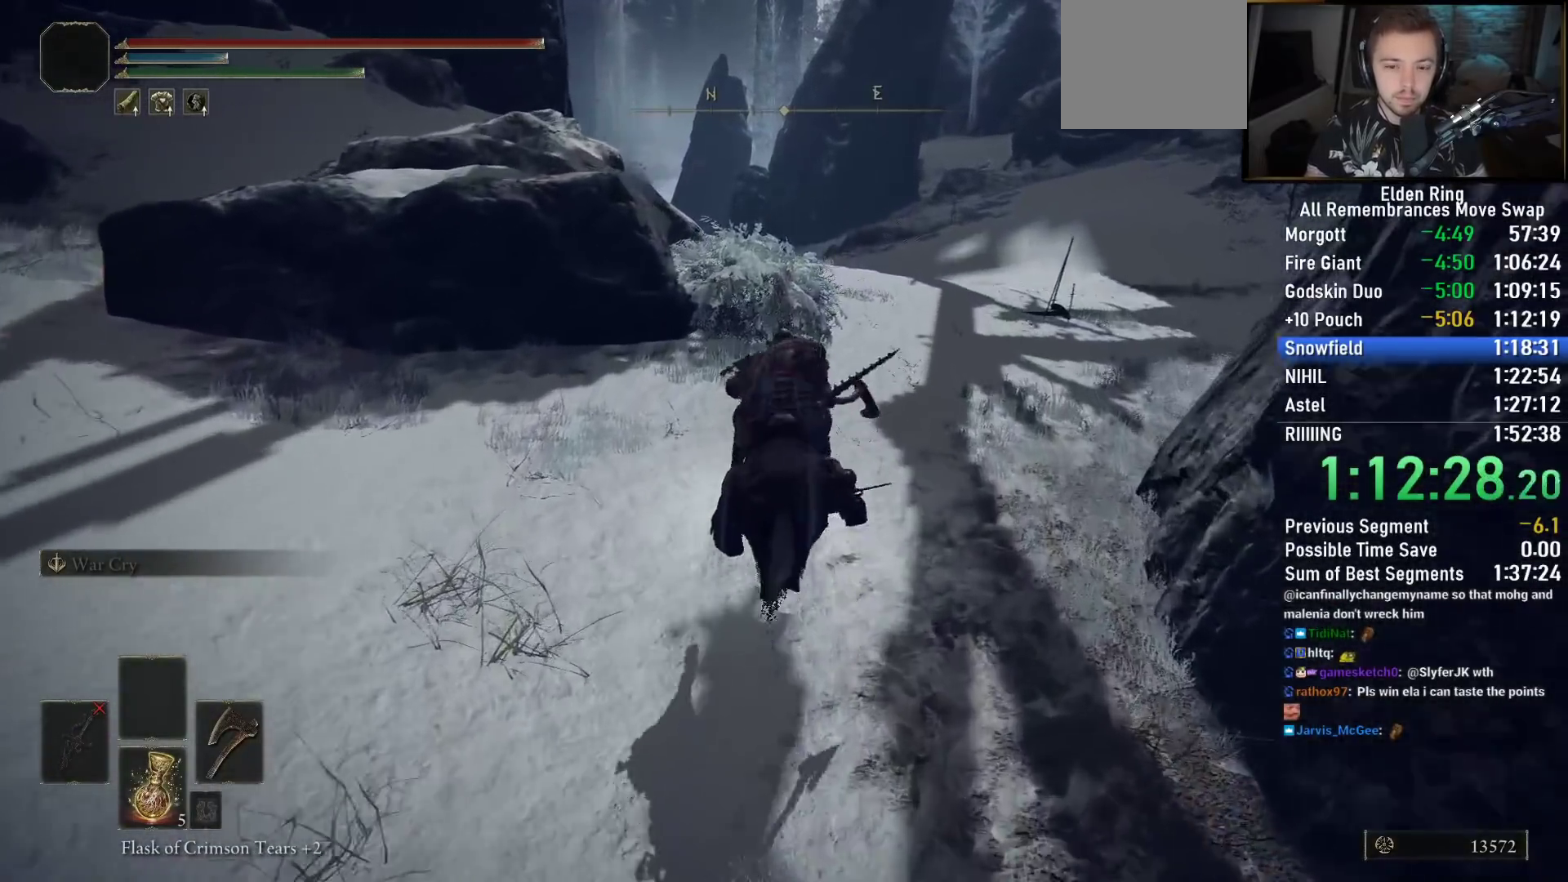
{"buttons": [], "left_stick": "up", "right_stick": "down-left", "events": [[233, "right_stick", "down-left"]]}
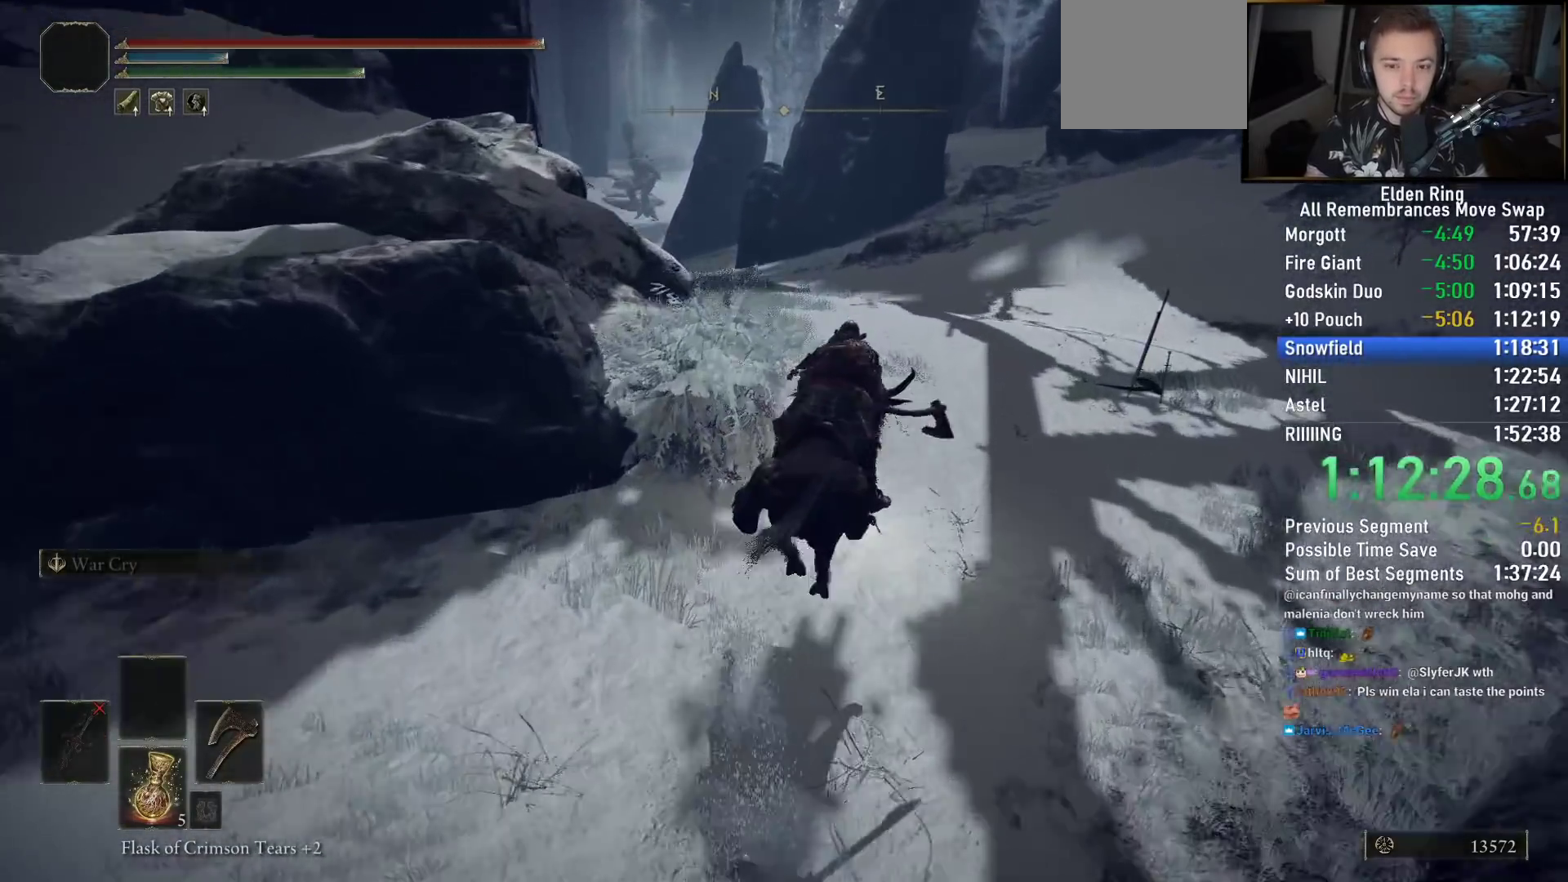
{"buttons": [], "left_stick": "up", "right_stick": "down-left", "events": []}
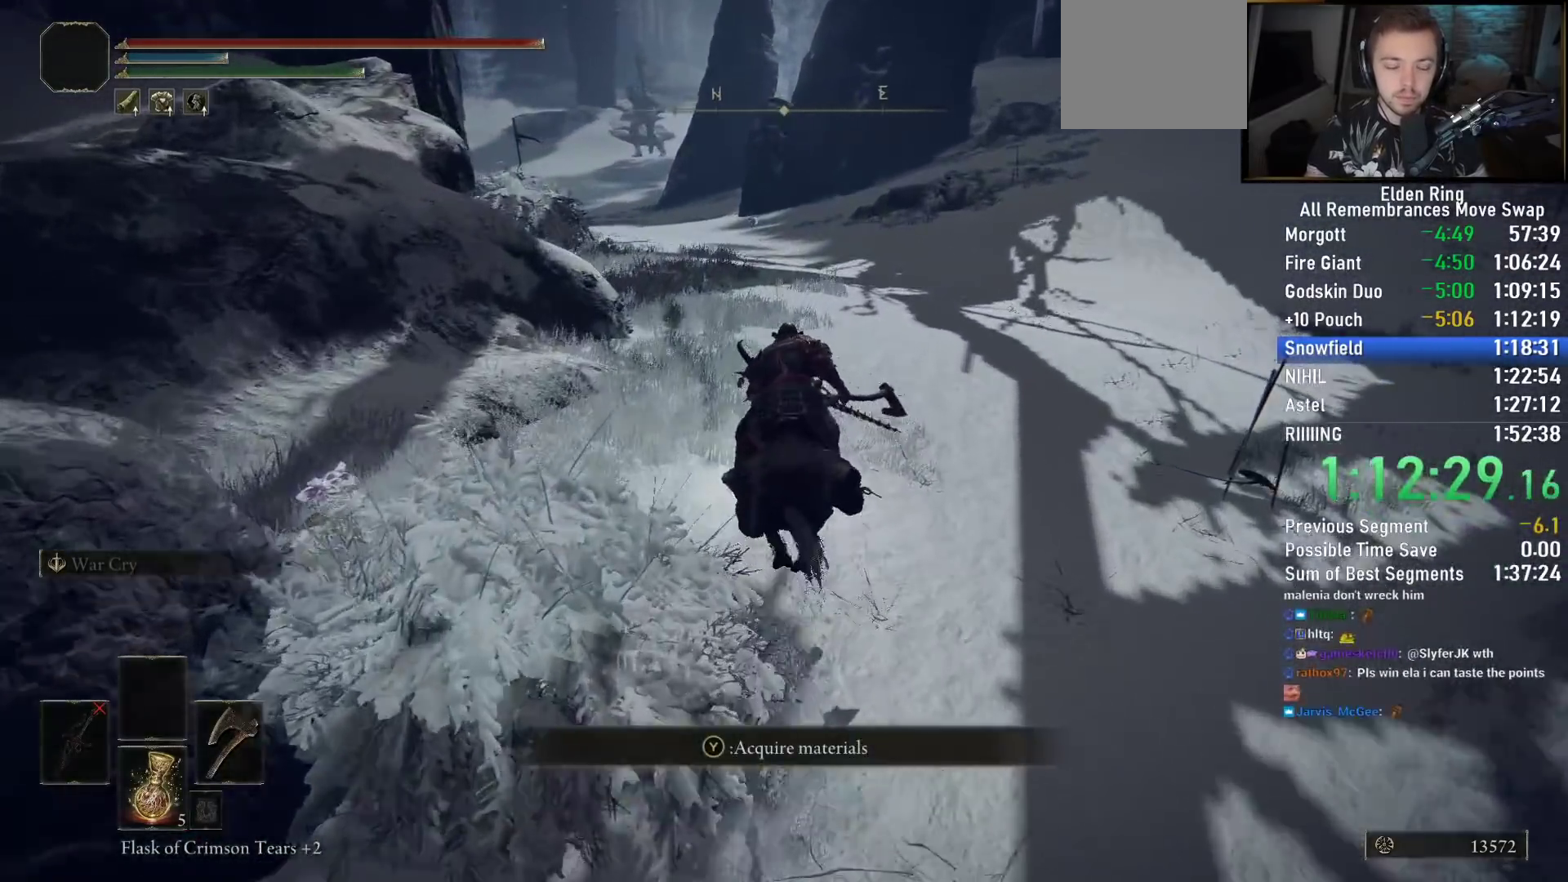
{"buttons": [], "left_stick": "up", "right_stick": "down-left", "events": []}
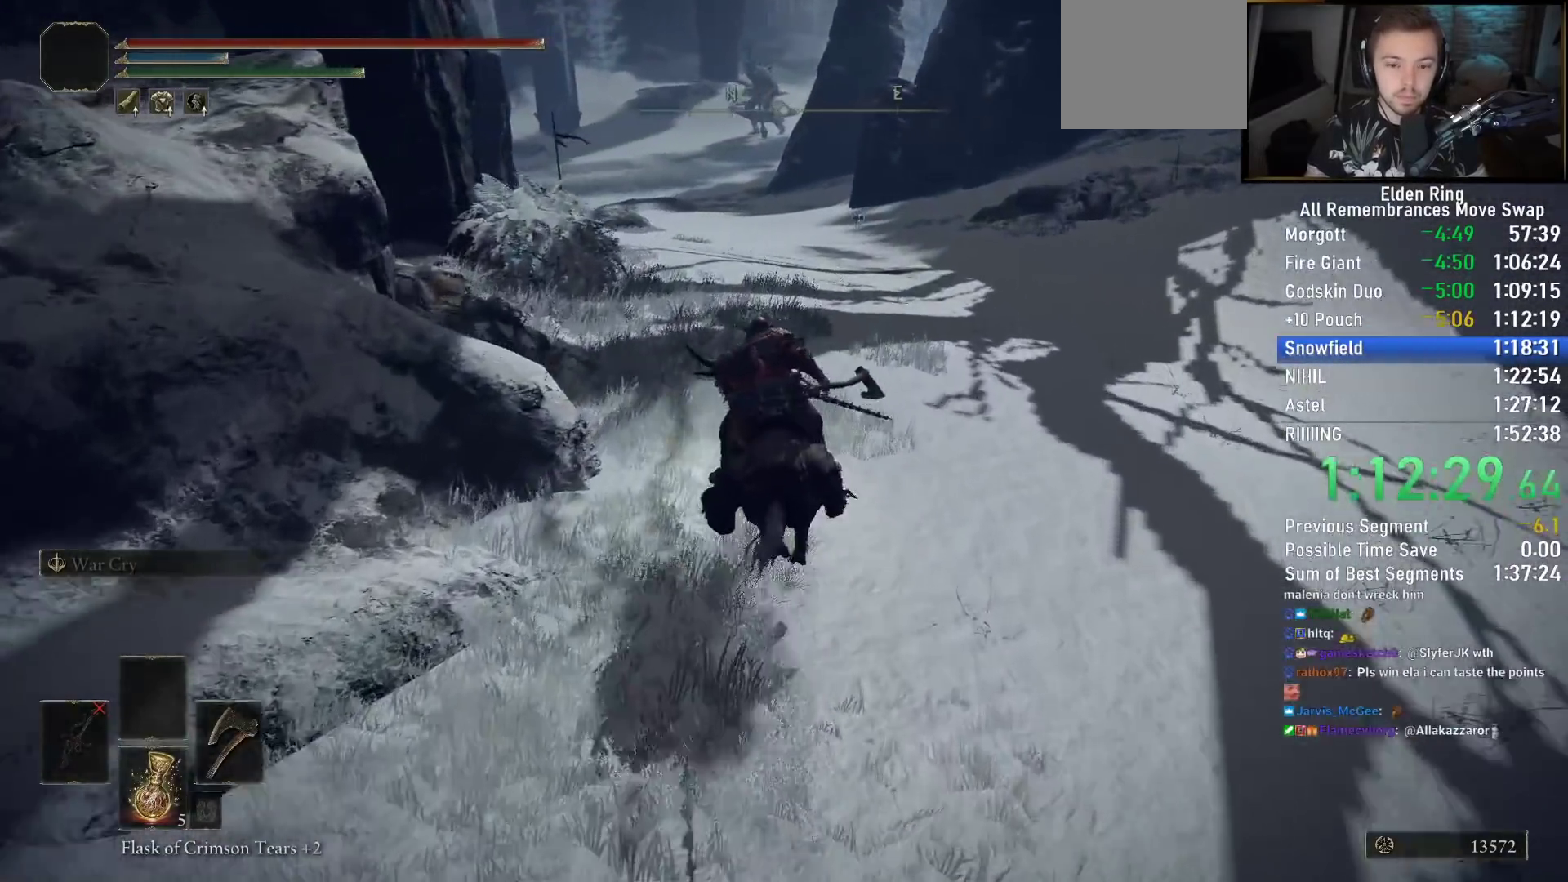
{"buttons": ["CIRCLE"], "left_stick": "up", "right_stick": "center", "events": [[150, "right_stick", "center"], [433, "CIRCLE", "down"]]}
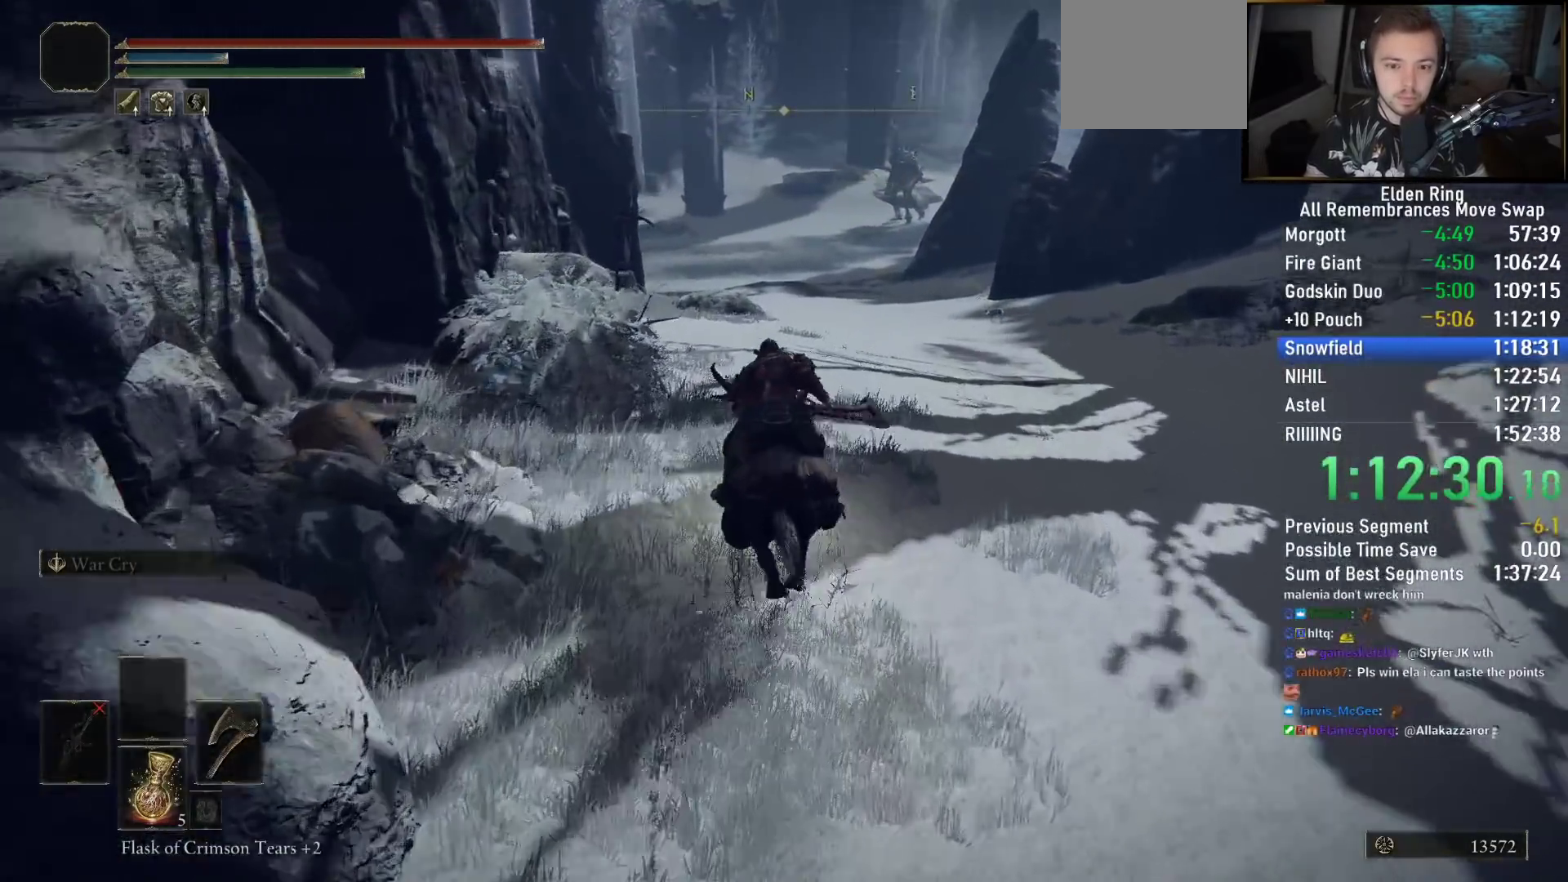
{"buttons": [], "left_stick": "up", "right_stick": "center", "events": [[33, "CIRCLE", "up"]]}
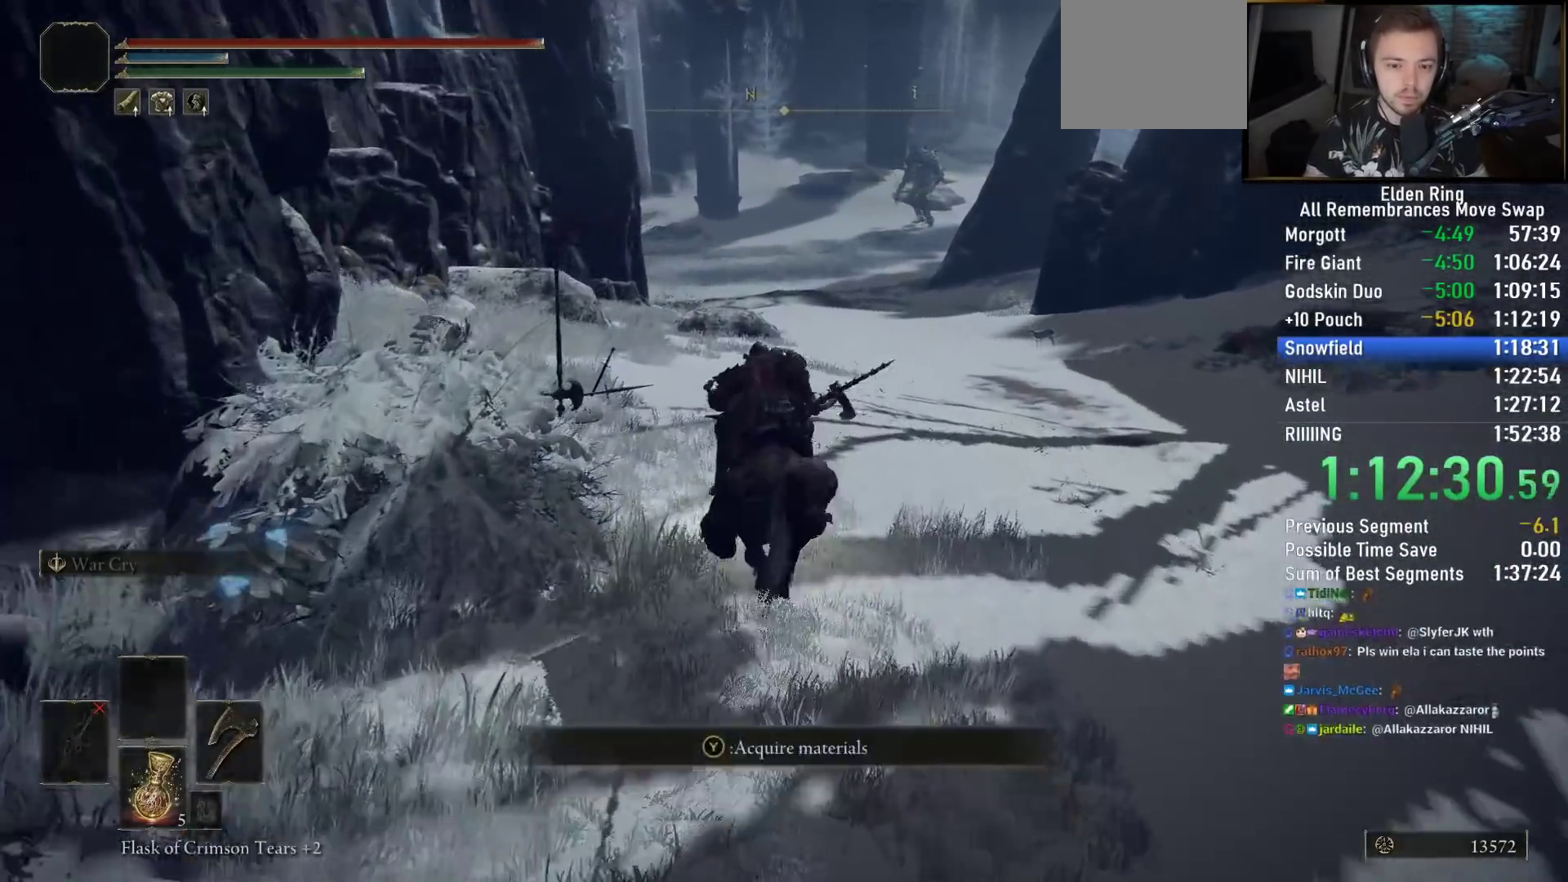
{"buttons": [], "left_stick": "up", "right_stick": "center", "events": [[167, "CROSS", "down"], [250, "CROSS", "up"], [300, "right_stick", "down"], [450, "right_stick", "center"]]}